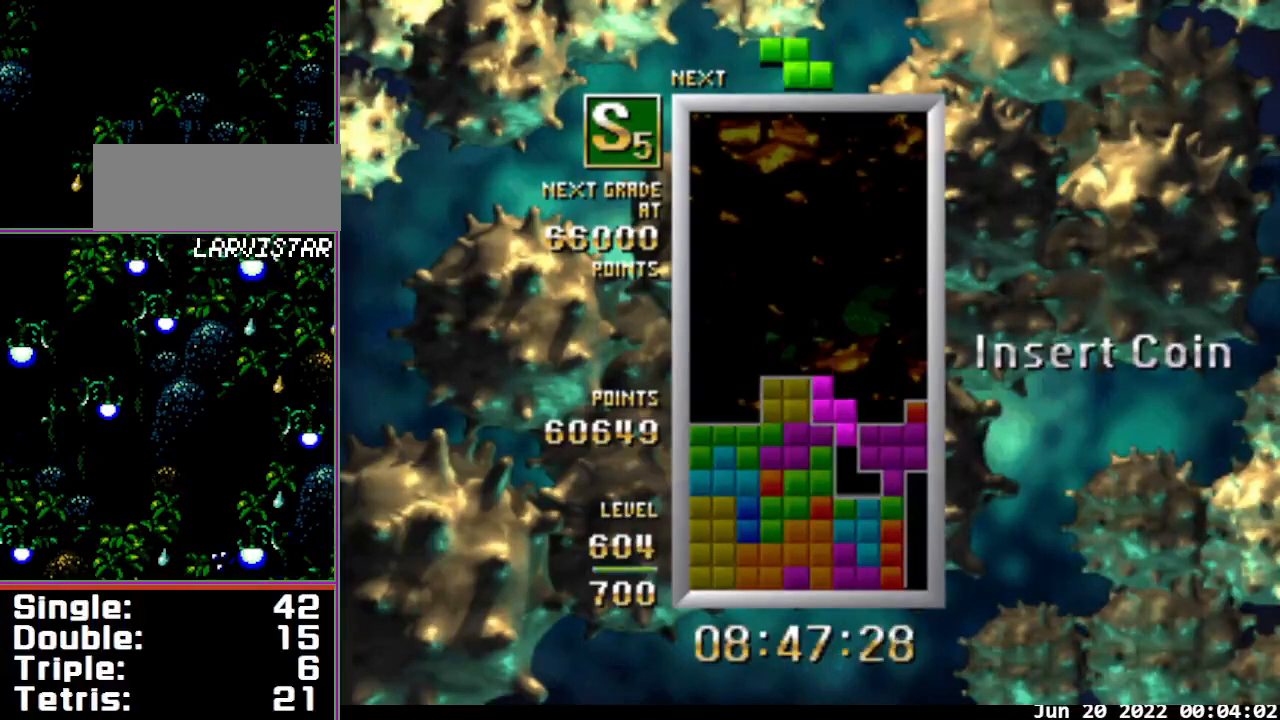
Gameplay with a controller; each line is a JSON object with the inputs held at the frame after it. "events" lists button and stick changes between this image and that frame as [ms after this image, input, new state], when the widget could be followed in between. Not read: L3 R3.
{"buttons": [], "events": [[33, "DPAD_RIGHT", "up"], [67, "DPAD_DOWN", "down"], [200, "DPAD_DOWN", "up"]]}
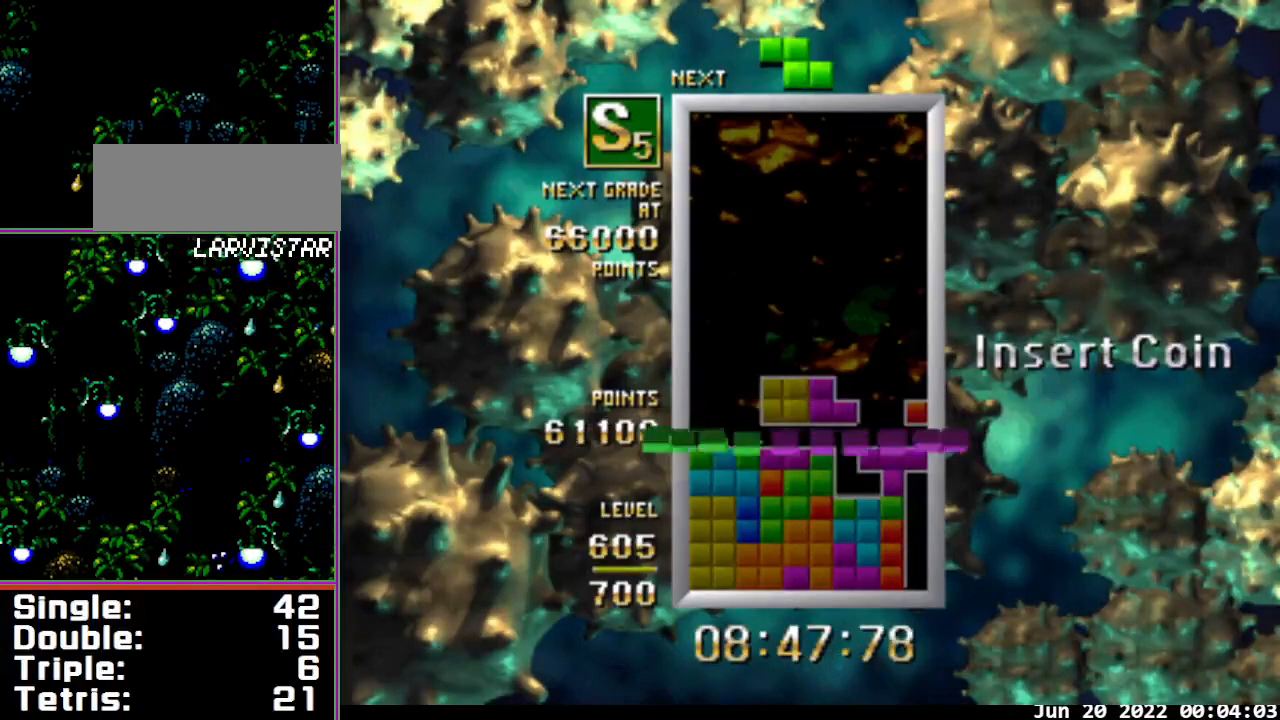
{"buttons": ["DPAD_RIGHT"], "events": [[367, "DPAD_RIGHT", "down"]]}
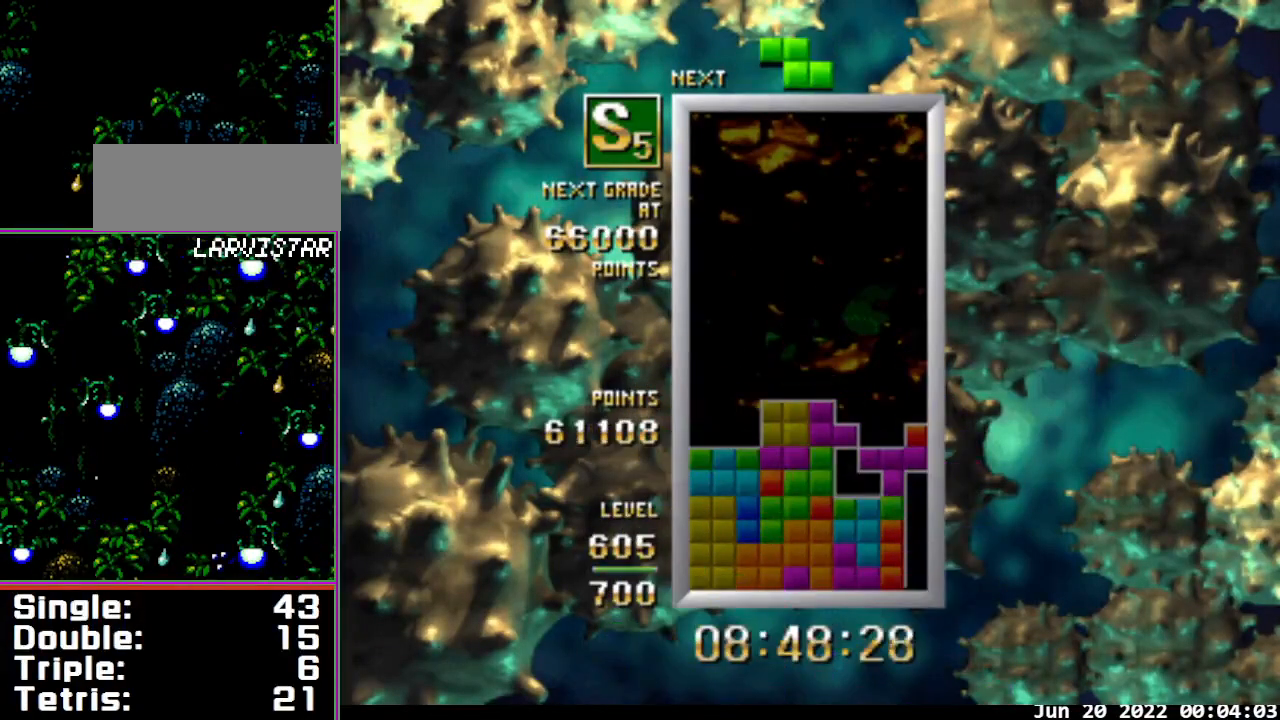
{"buttons": ["DPAD_RIGHT"], "events": []}
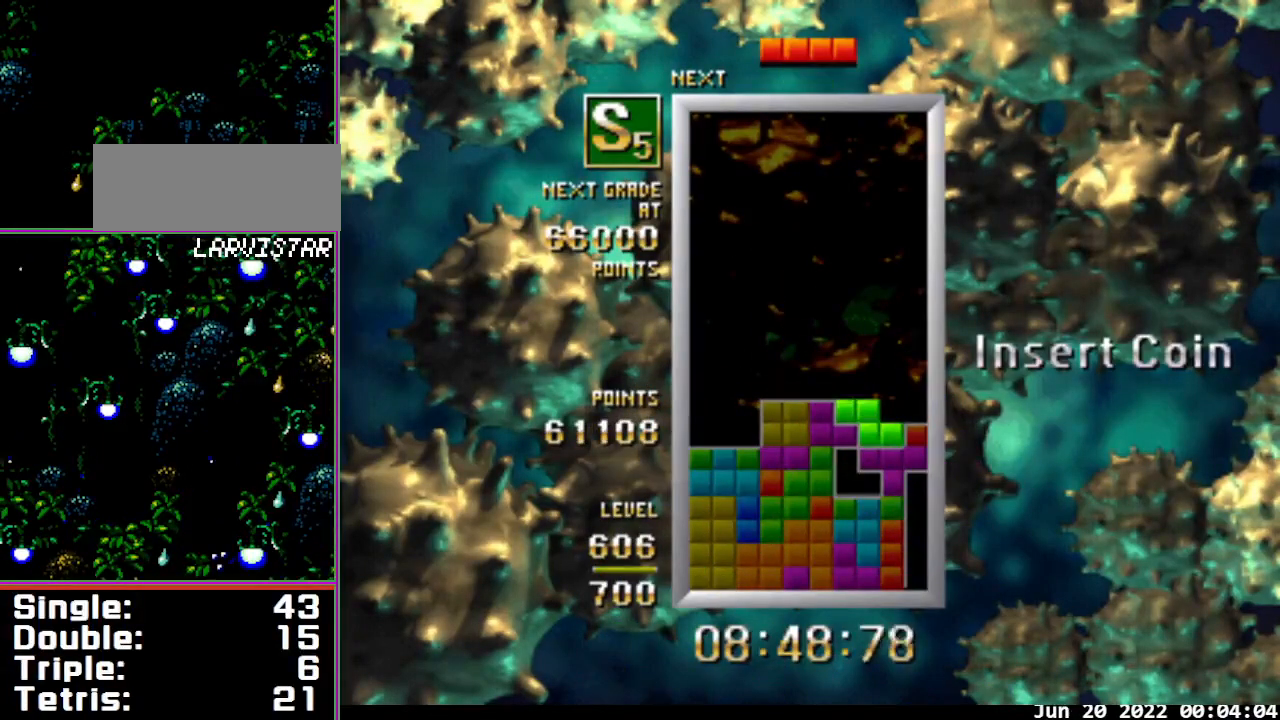
{"buttons": ["B", "DPAD_LEFT"], "events": [[33, "DPAD_RIGHT", "up"], [267, "DPAD_DOWN", "down"], [367, "DPAD_DOWN", "up"], [400, "DPAD_LEFT", "down"], [467, "B", "down"]]}
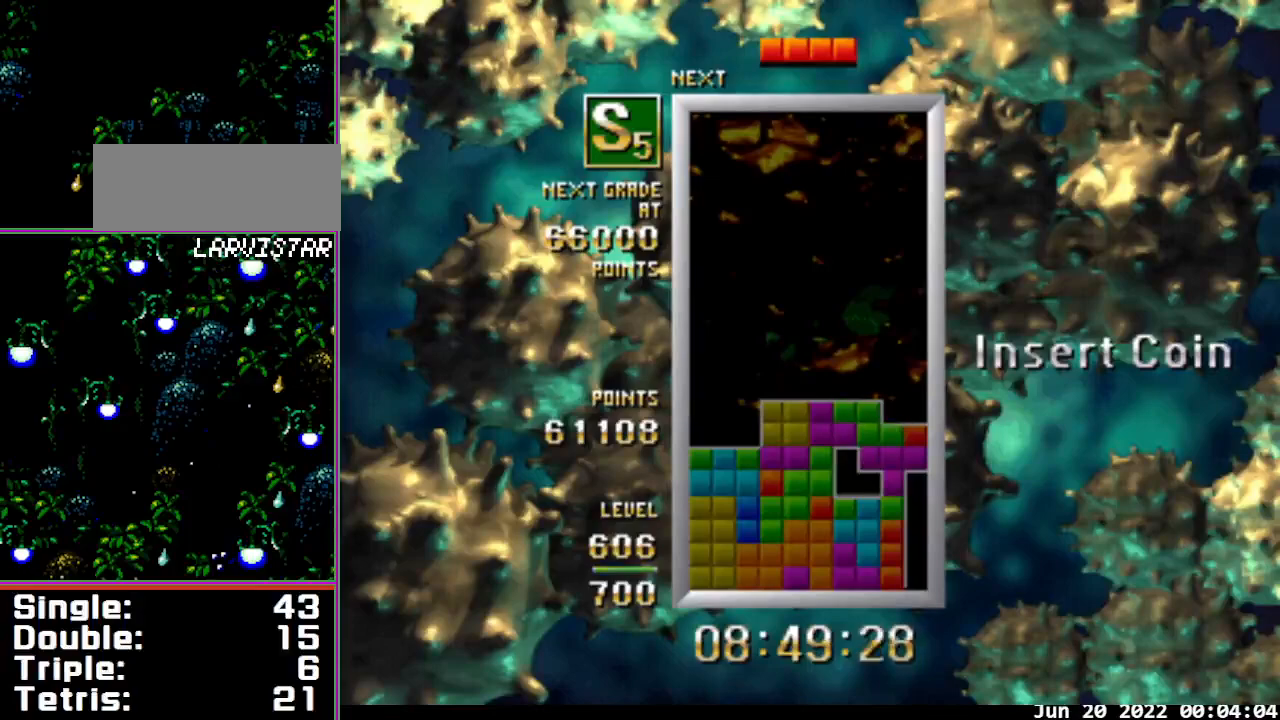
{"buttons": ["B", "DPAD_LEFT"], "events": []}
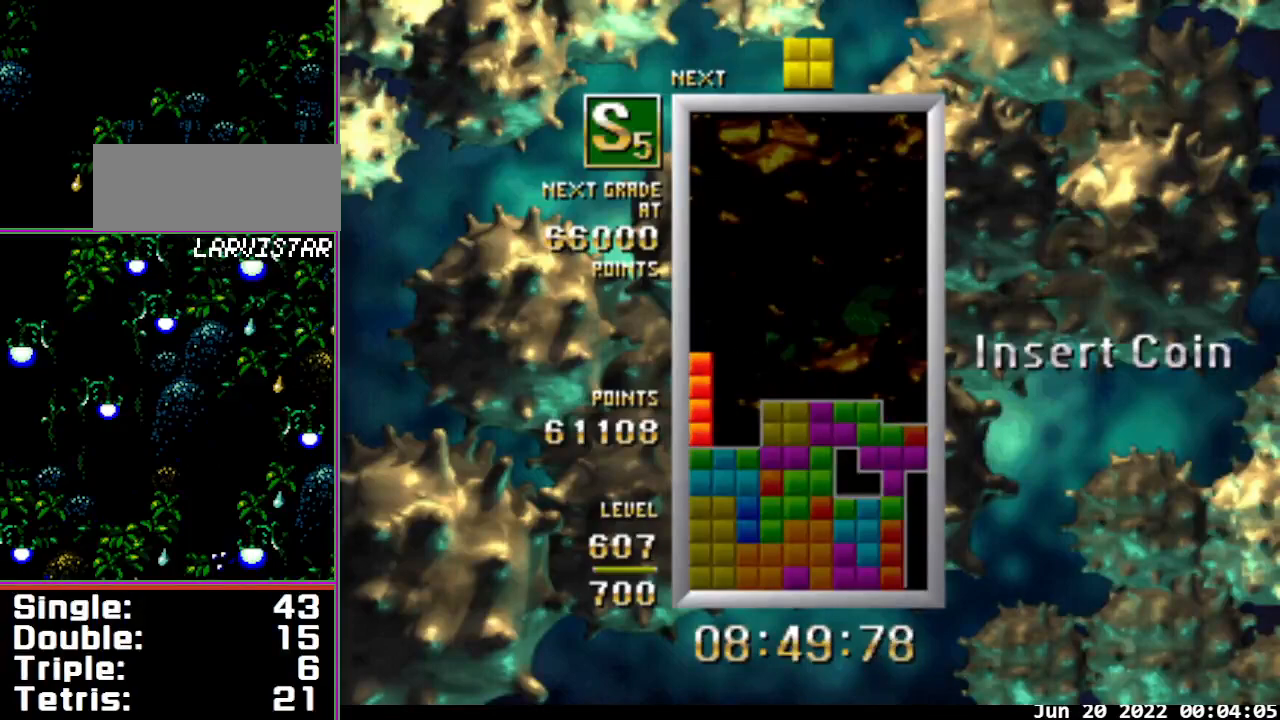
{"buttons": ["DPAD_LEFT"], "events": [[67, "DPAD_LEFT", "up"], [100, "B", "up"], [233, "DPAD_DOWN", "down"], [300, "DPAD_DOWN", "up"], [367, "DPAD_LEFT", "down"]]}
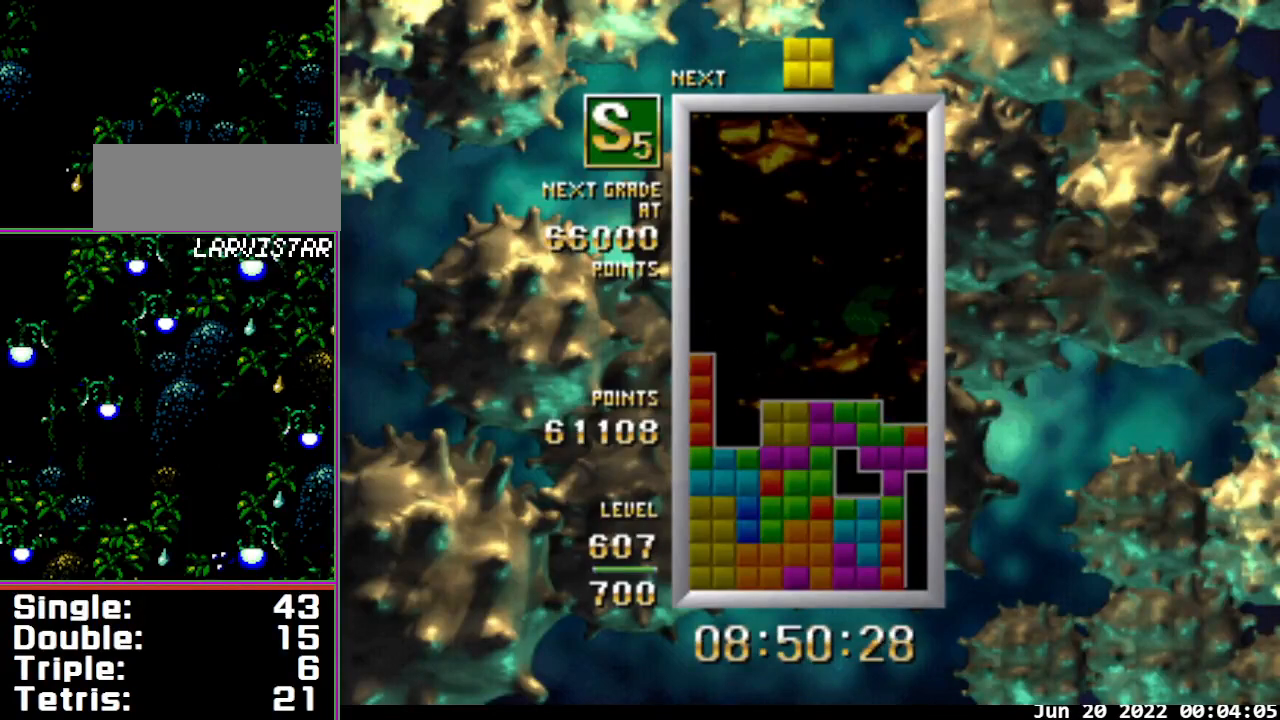
{"buttons": ["DPAD_LEFT"], "events": []}
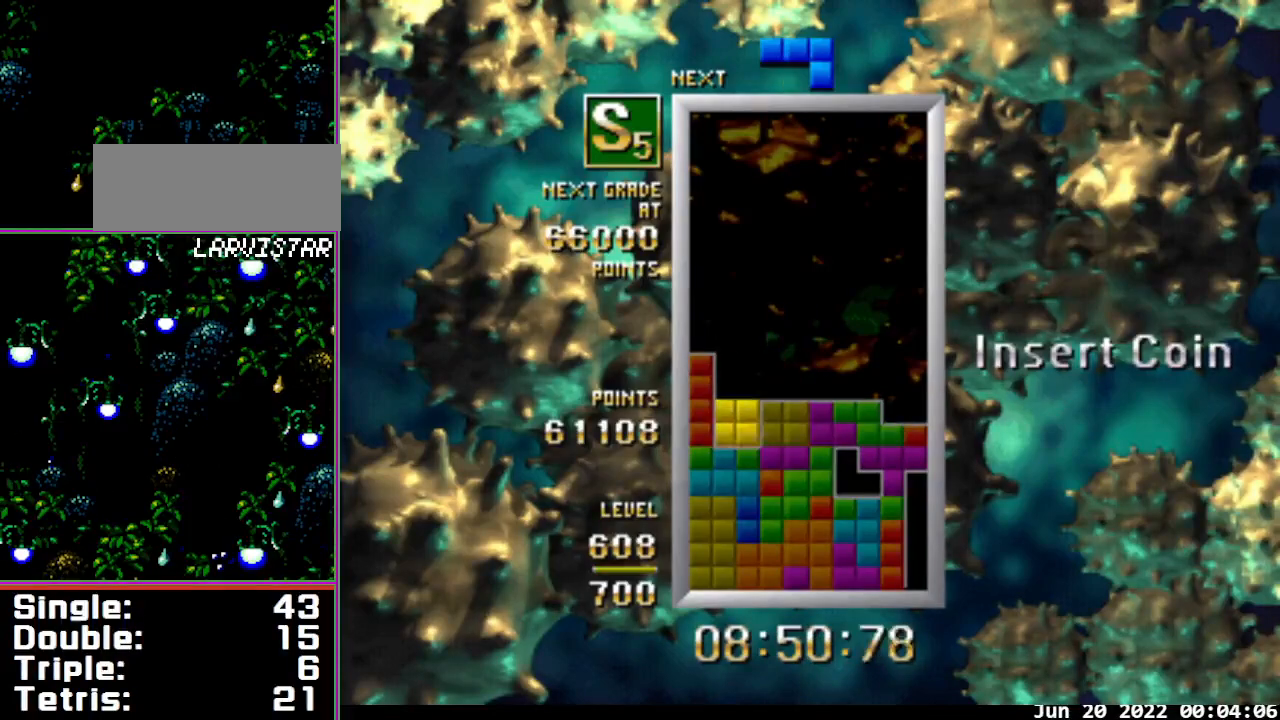
{"buttons": [], "events": [[33, "DPAD_DOWN", "down"], [33, "DPAD_LEFT", "up"], [167, "DPAD_DOWN", "up"]]}
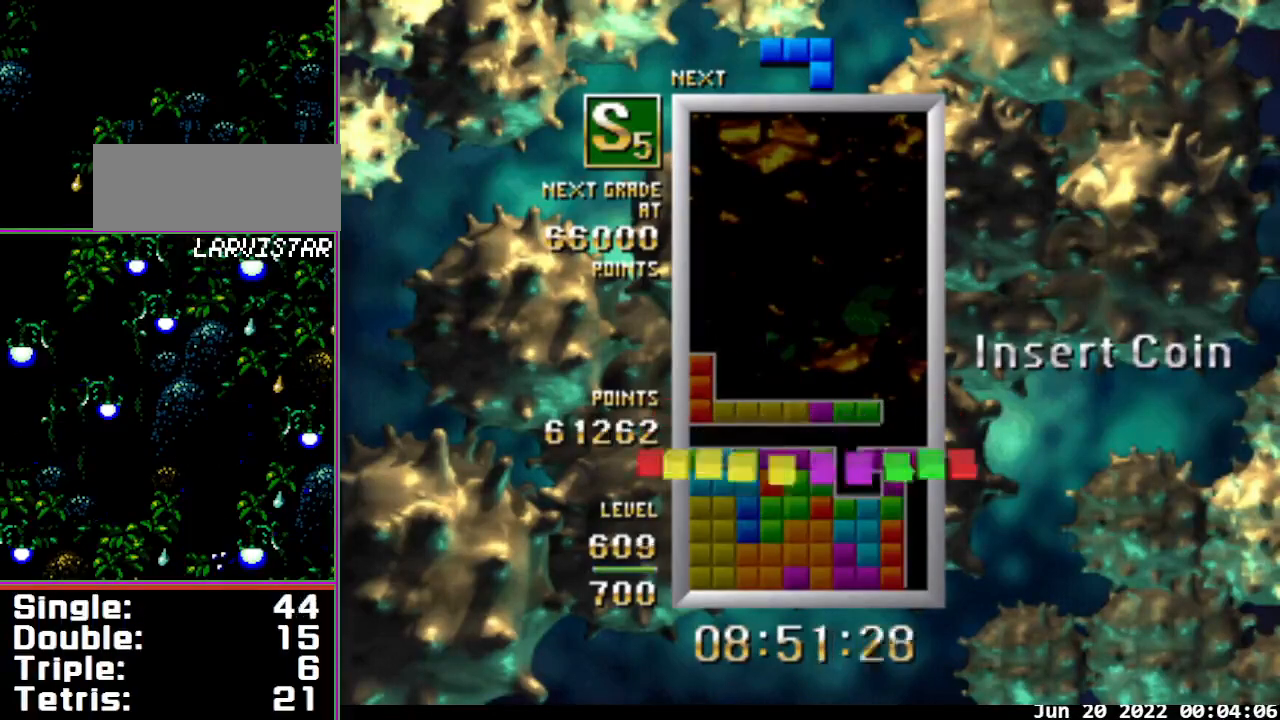
{"buttons": ["B", "DPAD_RIGHT"], "events": [[267, "DPAD_RIGHT", "down"], [400, "B", "down"]]}
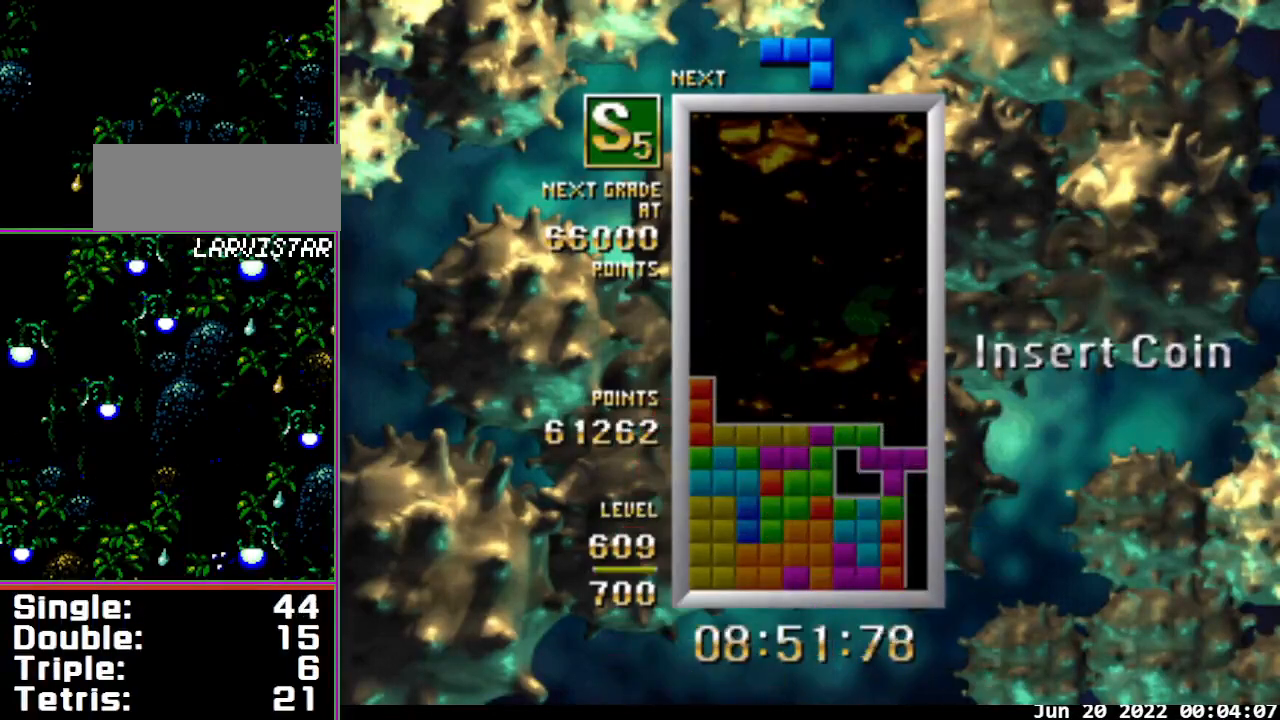
{"buttons": ["DPAD_RIGHT"], "events": [[500, "B", "up"]]}
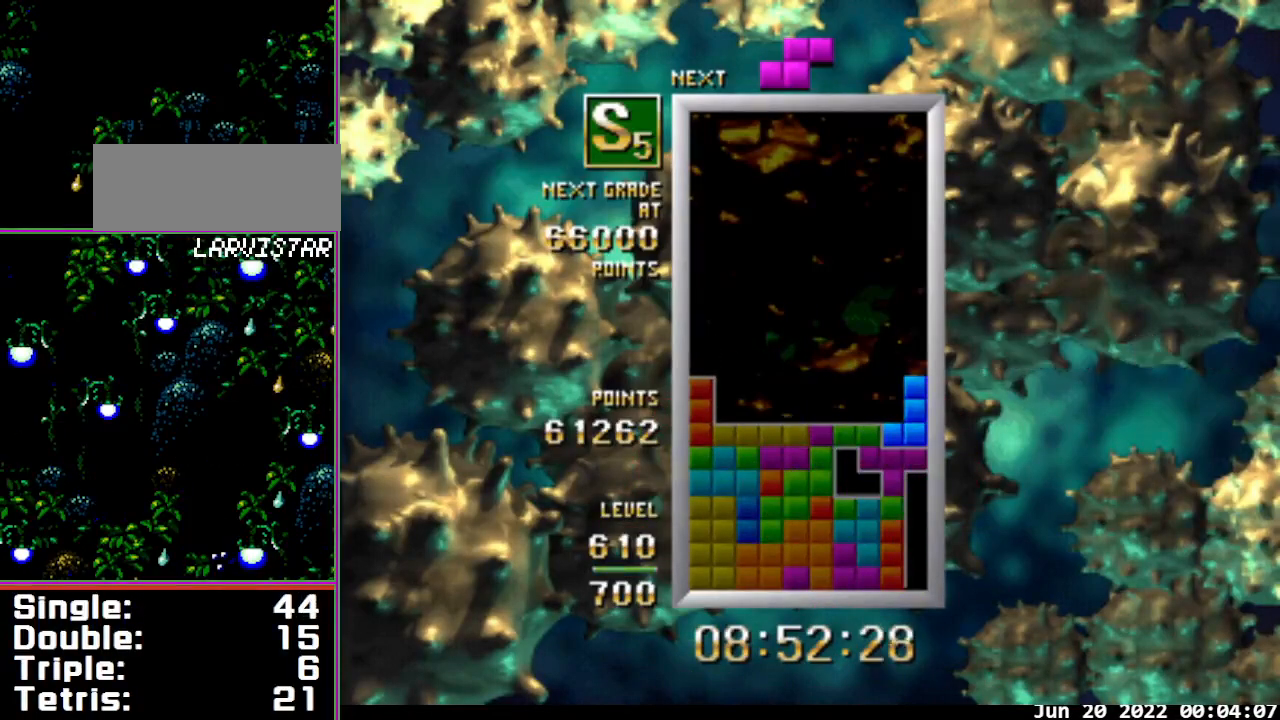
{"buttons": [], "events": [[33, "DPAD_RIGHT", "up"], [67, "DPAD_DOWN", "down"], [200, "DPAD_DOWN", "up"]]}
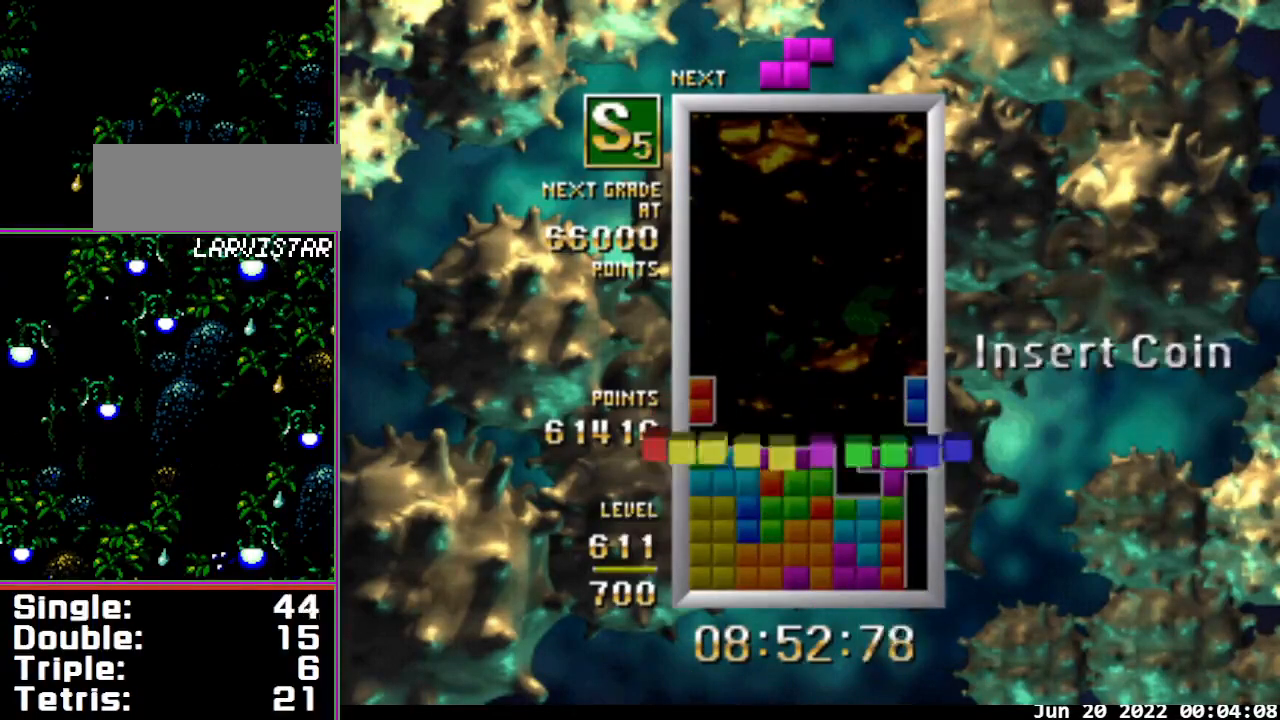
{"buttons": ["DPAD_LEFT"], "events": [[300, "DPAD_LEFT", "down"]]}
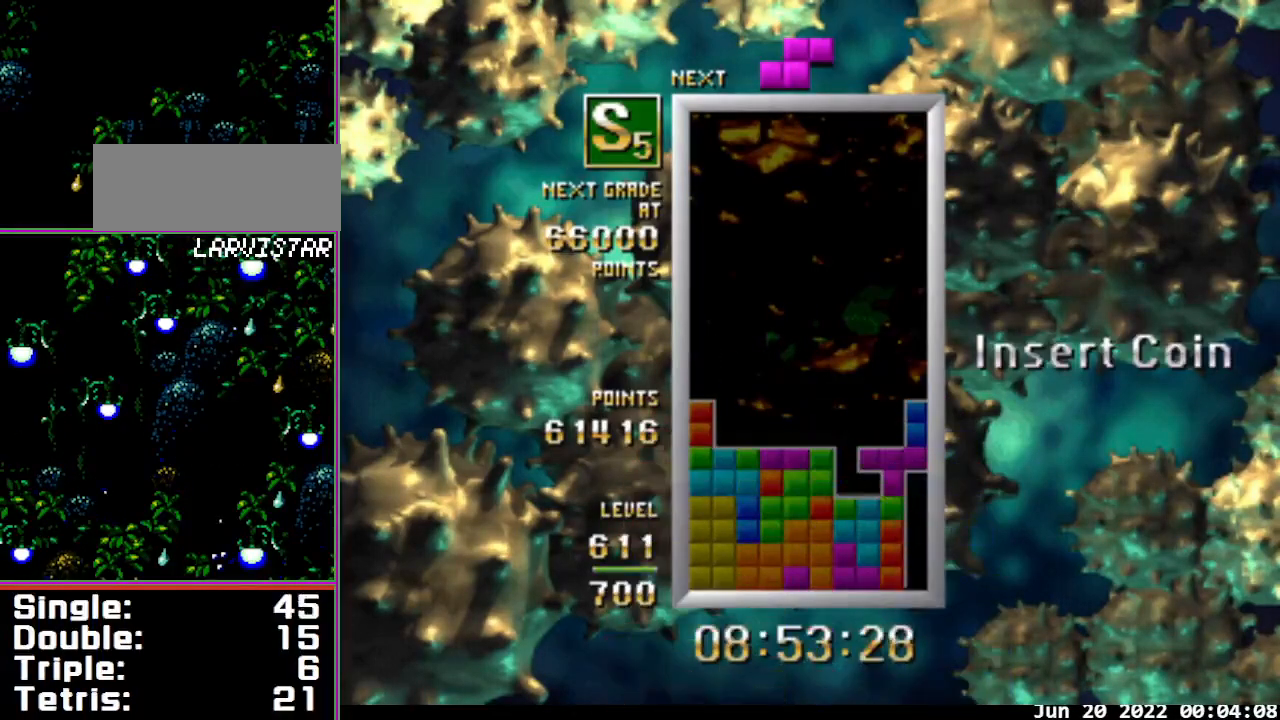
{"buttons": ["DPAD_LEFT"], "events": []}
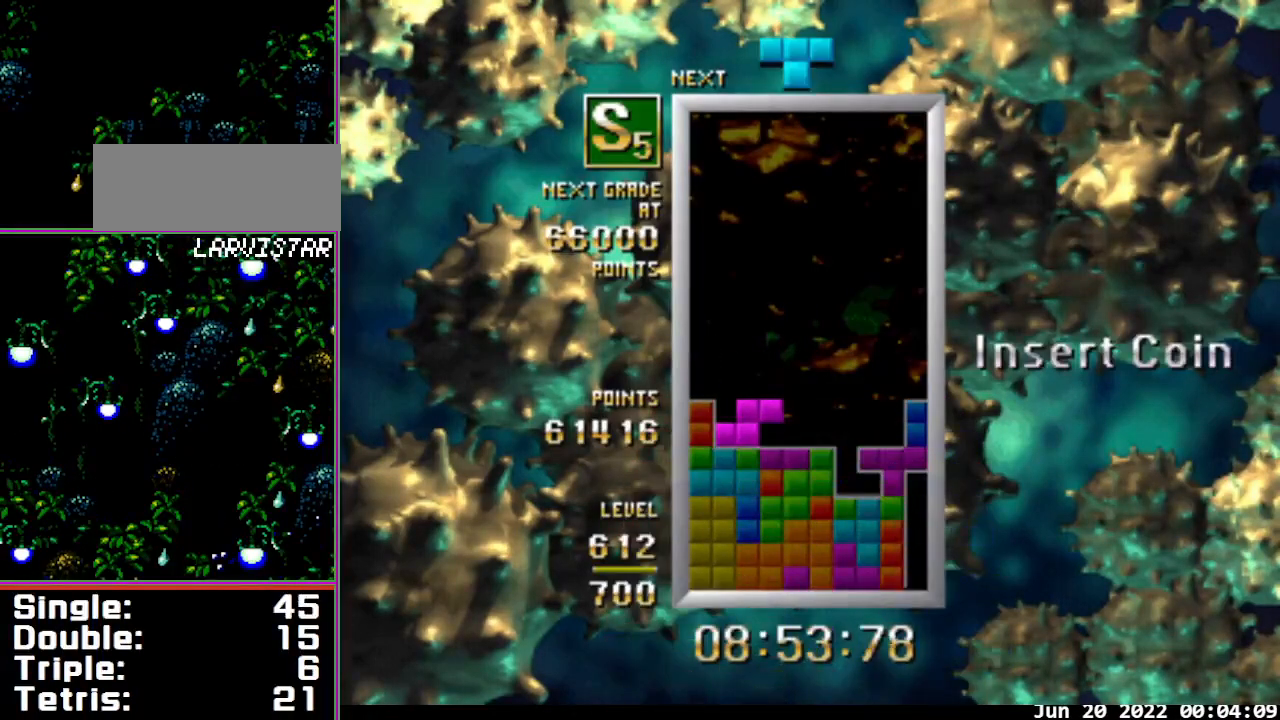
{"buttons": ["A"], "events": [[67, "DPAD_LEFT", "up"], [133, "DPAD_DOWN", "down"], [233, "DPAD_DOWN", "up"], [367, "A", "down"]]}
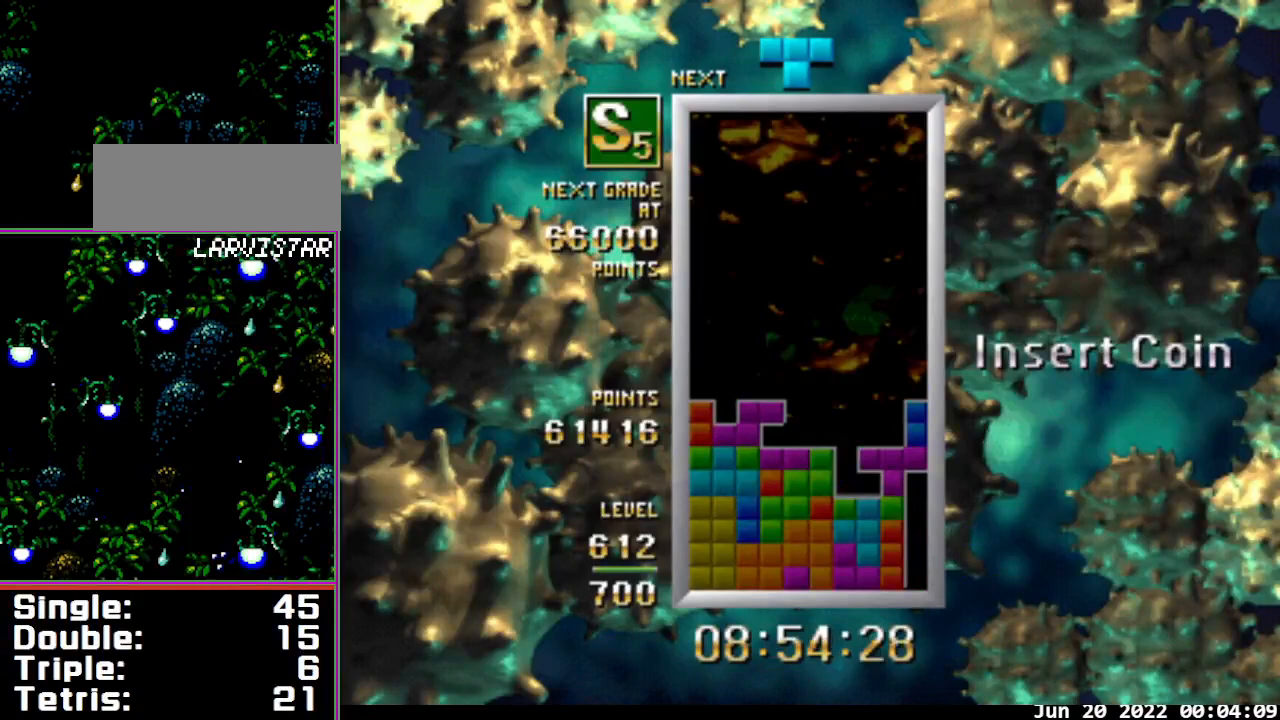
{"buttons": ["A"], "events": [[267, "A", "up"], [367, "A", "down"]]}
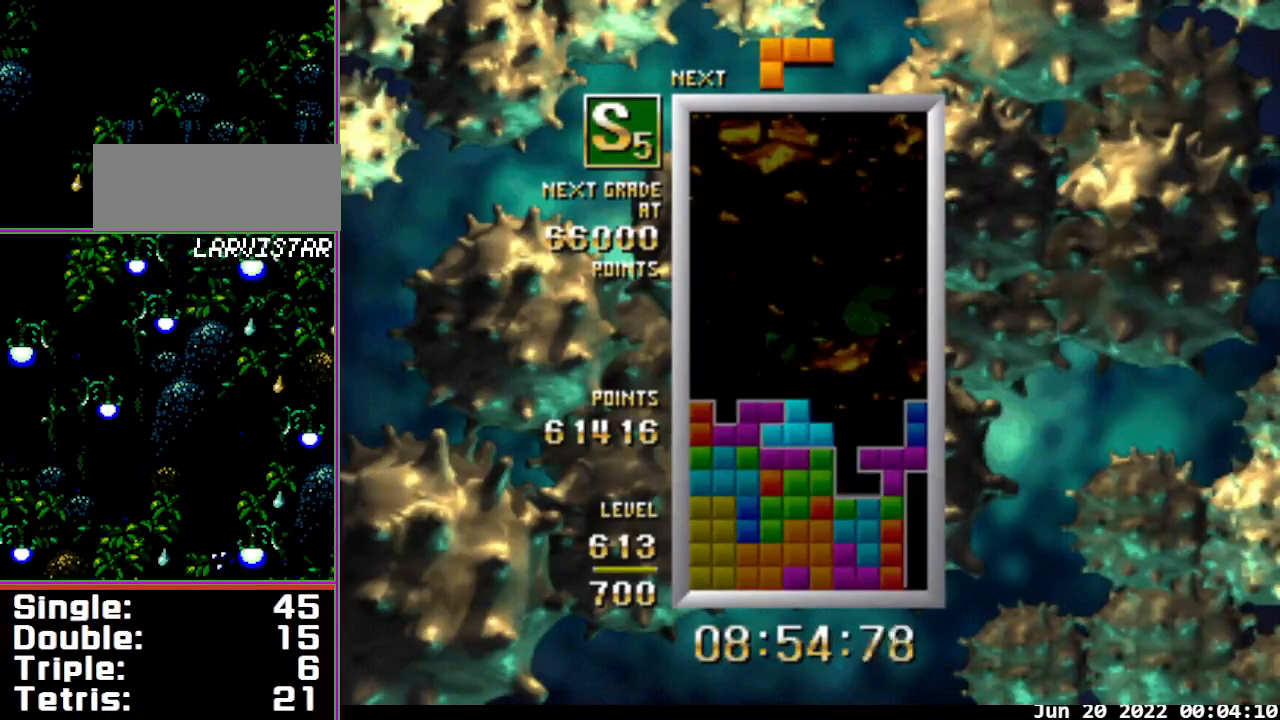
{"buttons": ["DPAD_RIGHT"], "events": [[33, "A", "up"], [167, "DPAD_DOWN", "down"], [233, "DPAD_DOWN", "up"], [300, "DPAD_RIGHT", "down"]]}
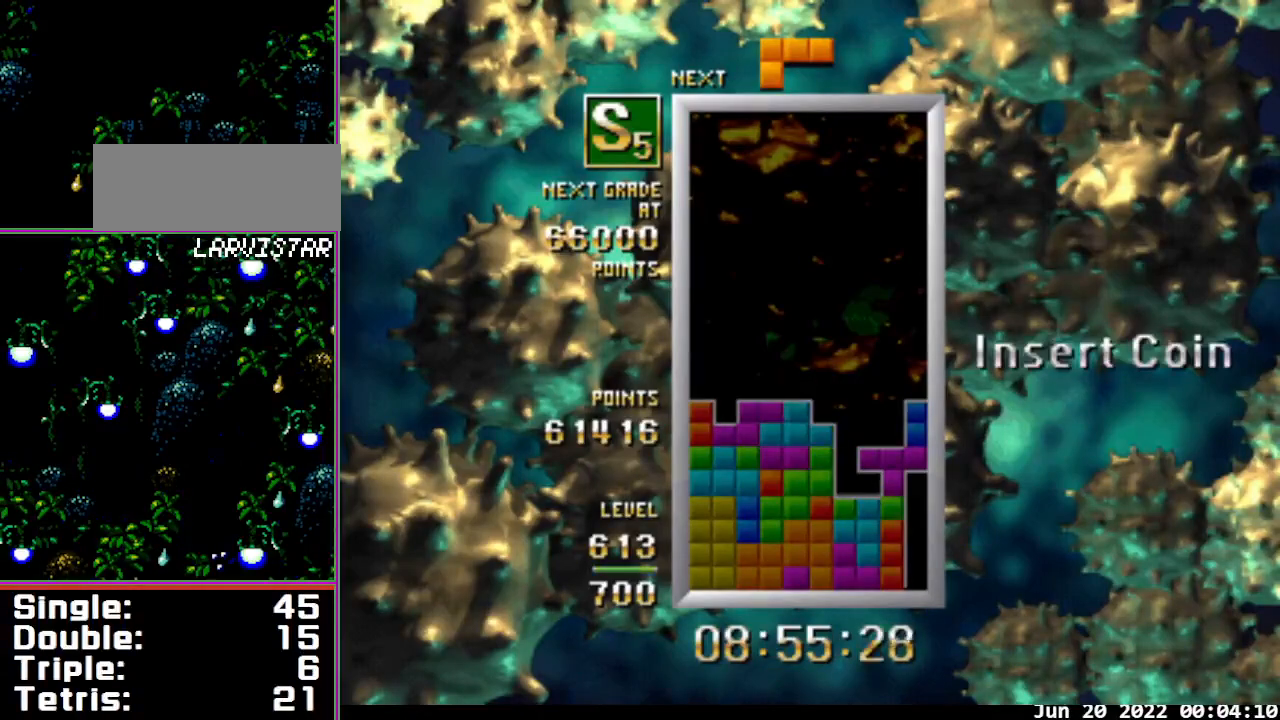
{"buttons": ["DPAD_DOWN"], "events": [[333, "DPAD_RIGHT", "up"], [500, "DPAD_DOWN", "down"]]}
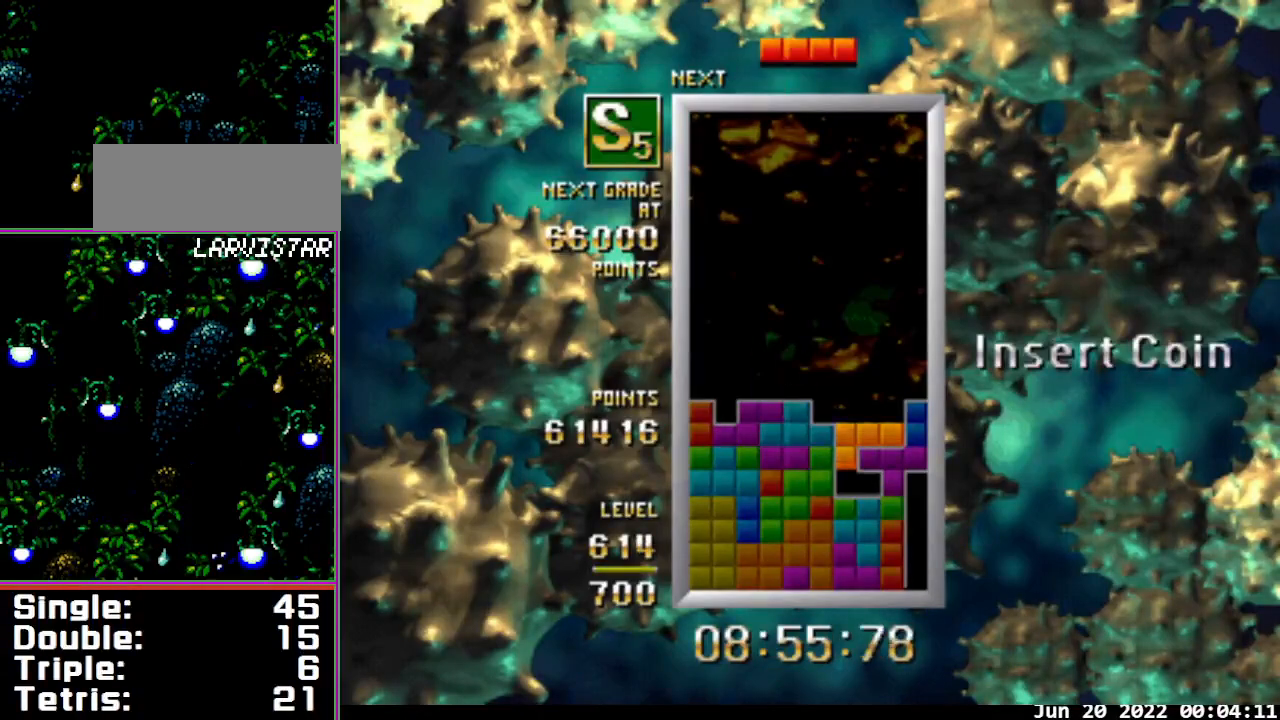
{"buttons": [], "events": [[133, "DPAD_DOWN", "up"]]}
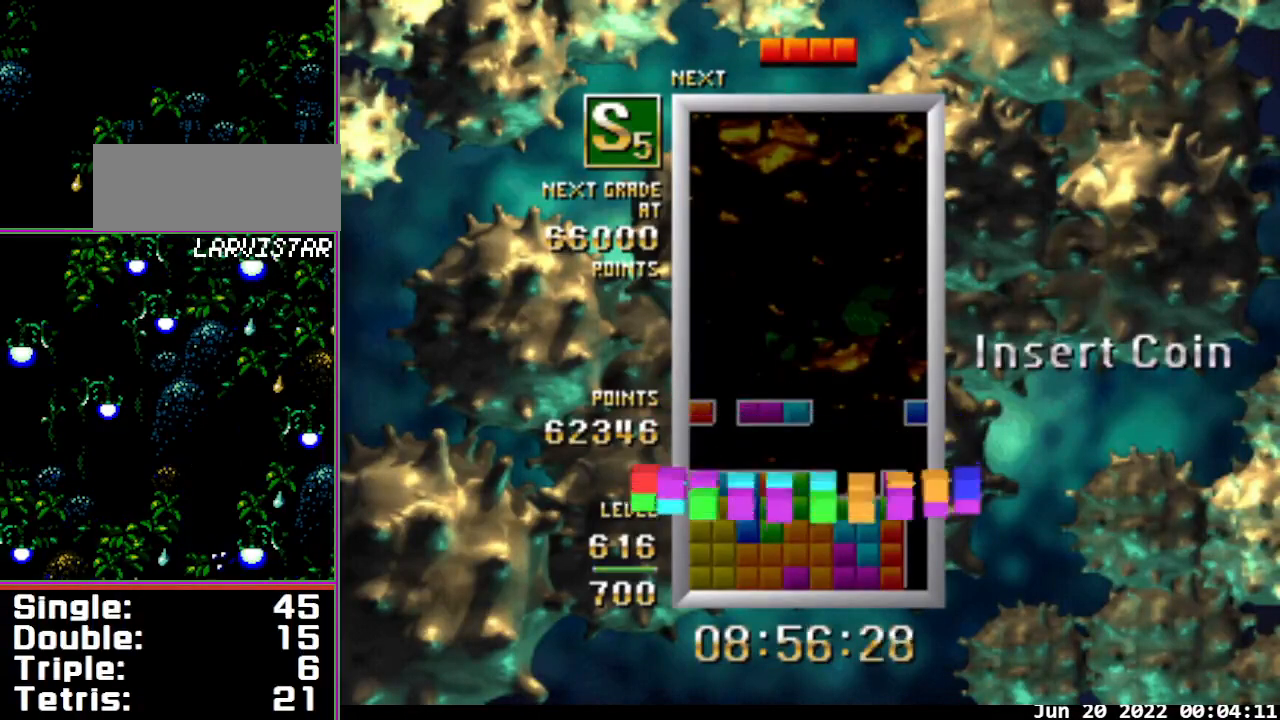
{"buttons": ["DPAD_RIGHT"], "events": [[400, "DPAD_RIGHT", "down"]]}
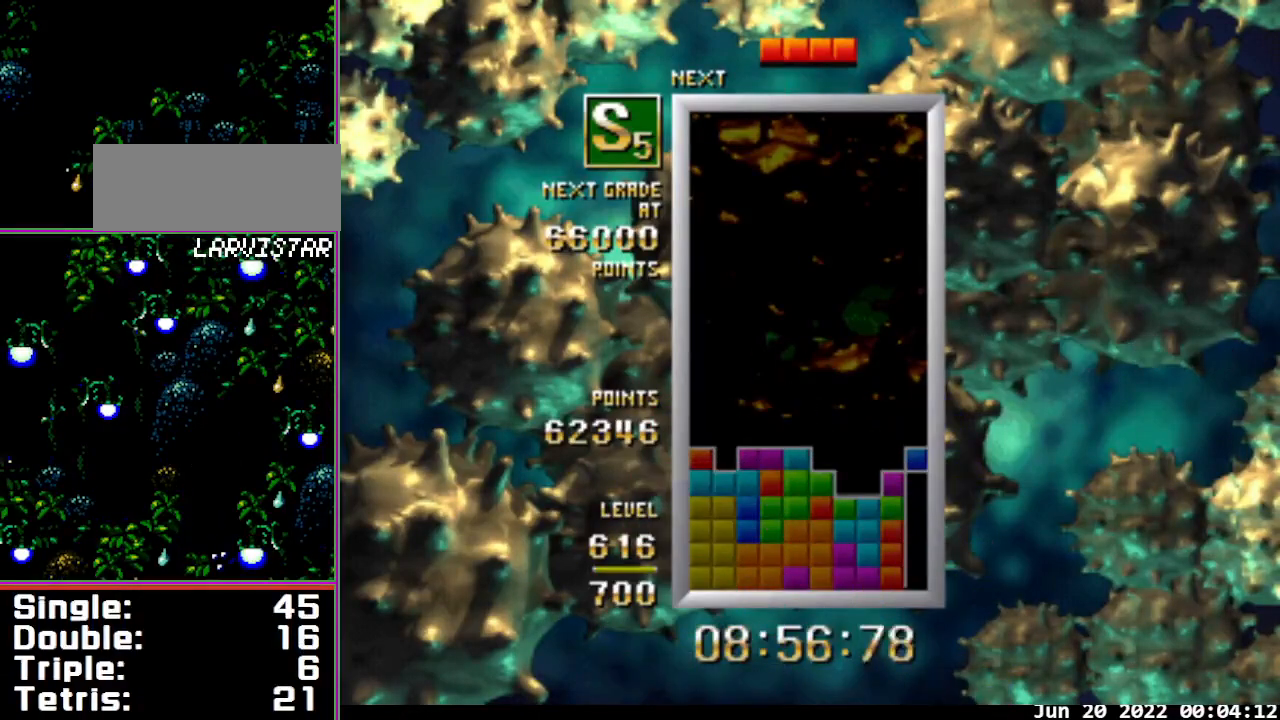
{"buttons": [], "events": [[467, "DPAD_RIGHT", "up"]]}
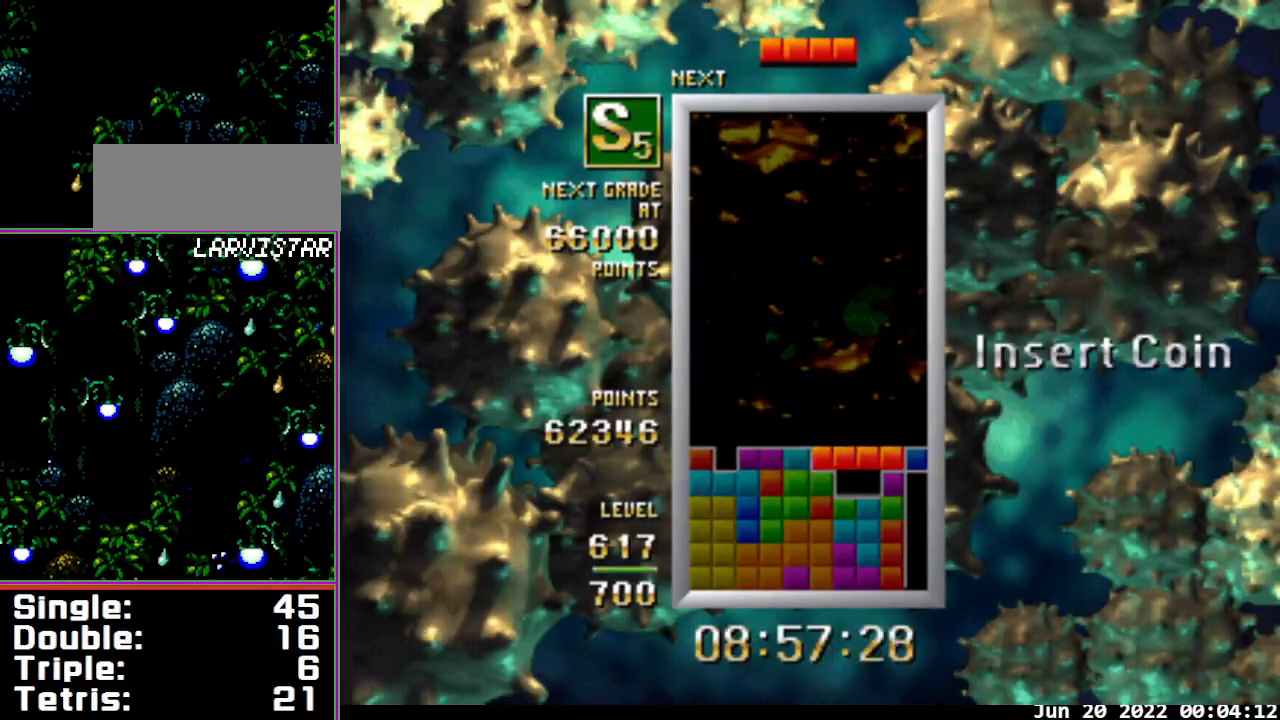
{"buttons": ["B", "DPAD_LEFT"], "events": [[100, "DPAD_DOWN", "down"], [200, "DPAD_DOWN", "up"], [233, "DPAD_LEFT", "down"], [333, "B", "down"]]}
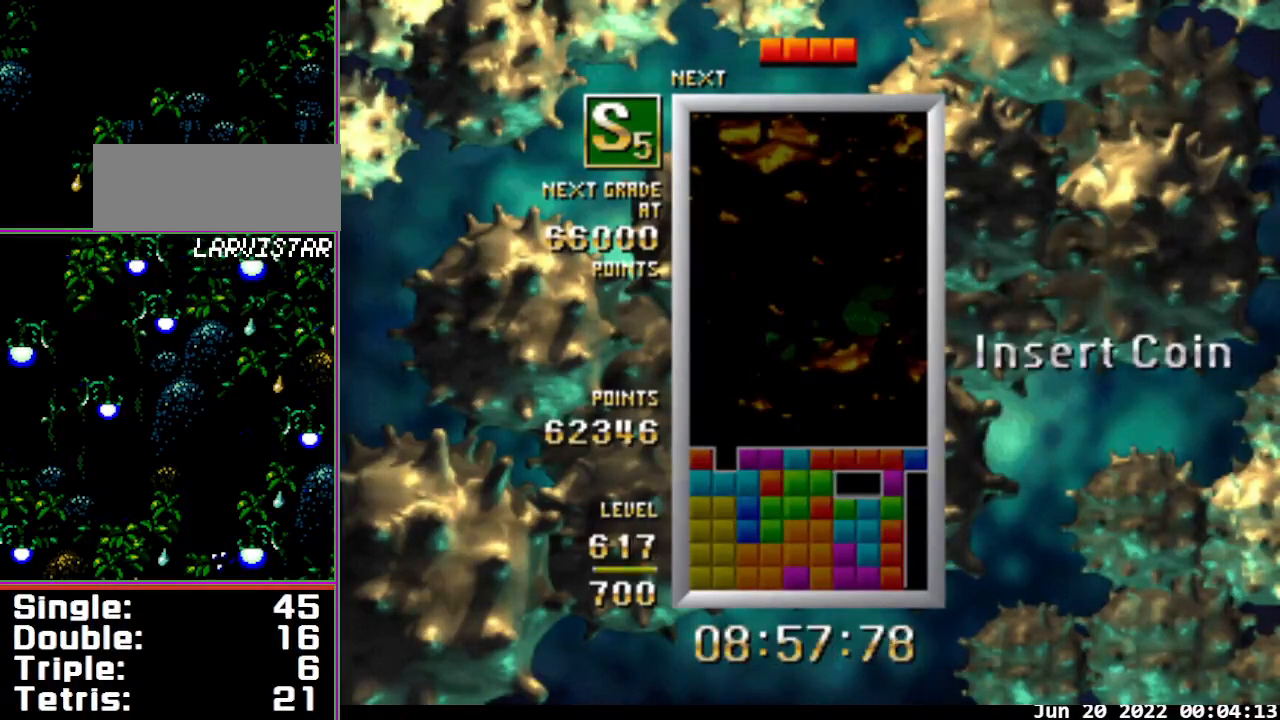
{"buttons": ["DPAD_DOWN"], "events": [[433, "B", "up"], [433, "DPAD_DOWN", "down"], [433, "DPAD_LEFT", "up"]]}
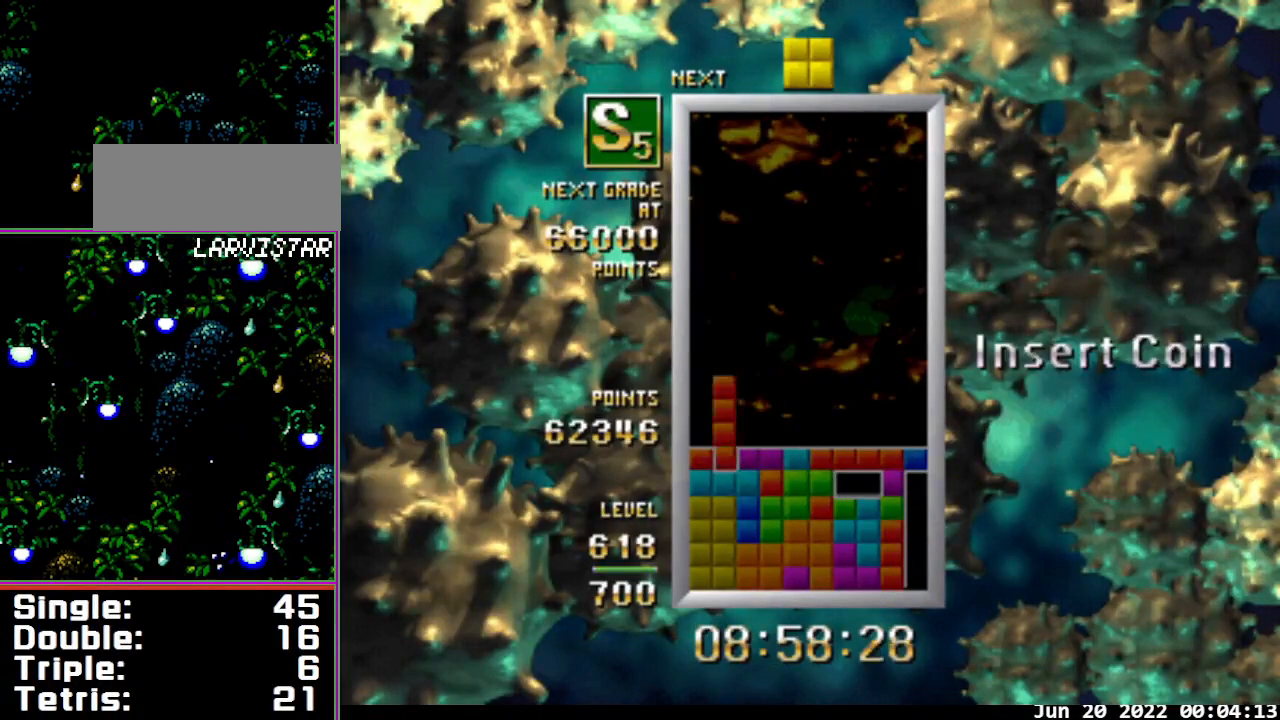
{"buttons": [], "events": [[33, "DPAD_DOWN", "up"]]}
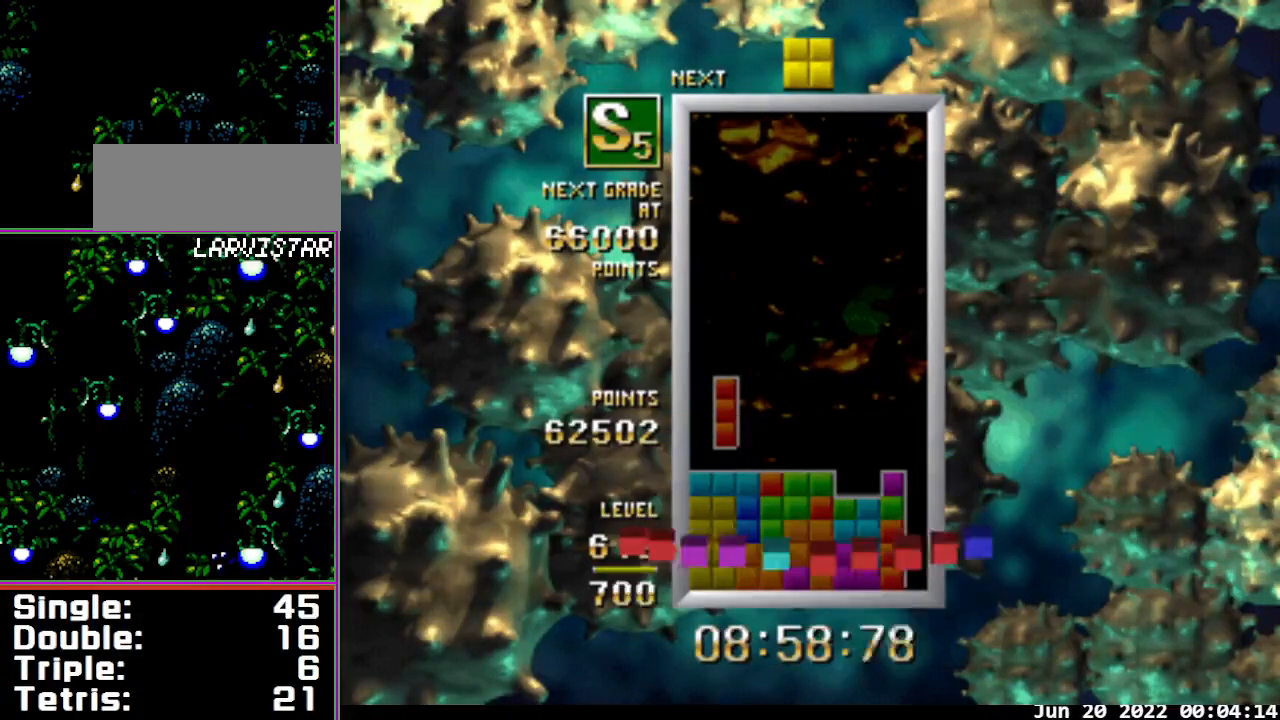
{"buttons": ["DPAD_LEFT"], "events": [[500, "DPAD_LEFT", "down"]]}
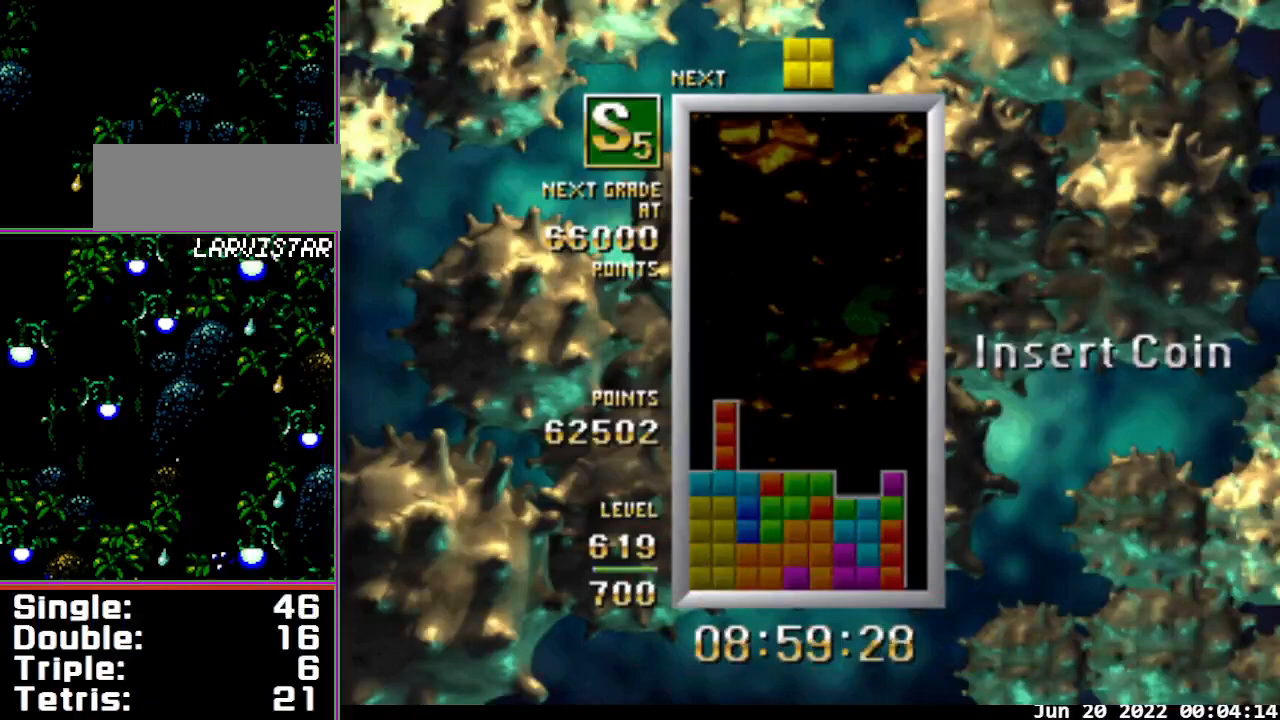
{"buttons": [], "events": [[500, "DPAD_LEFT", "up"]]}
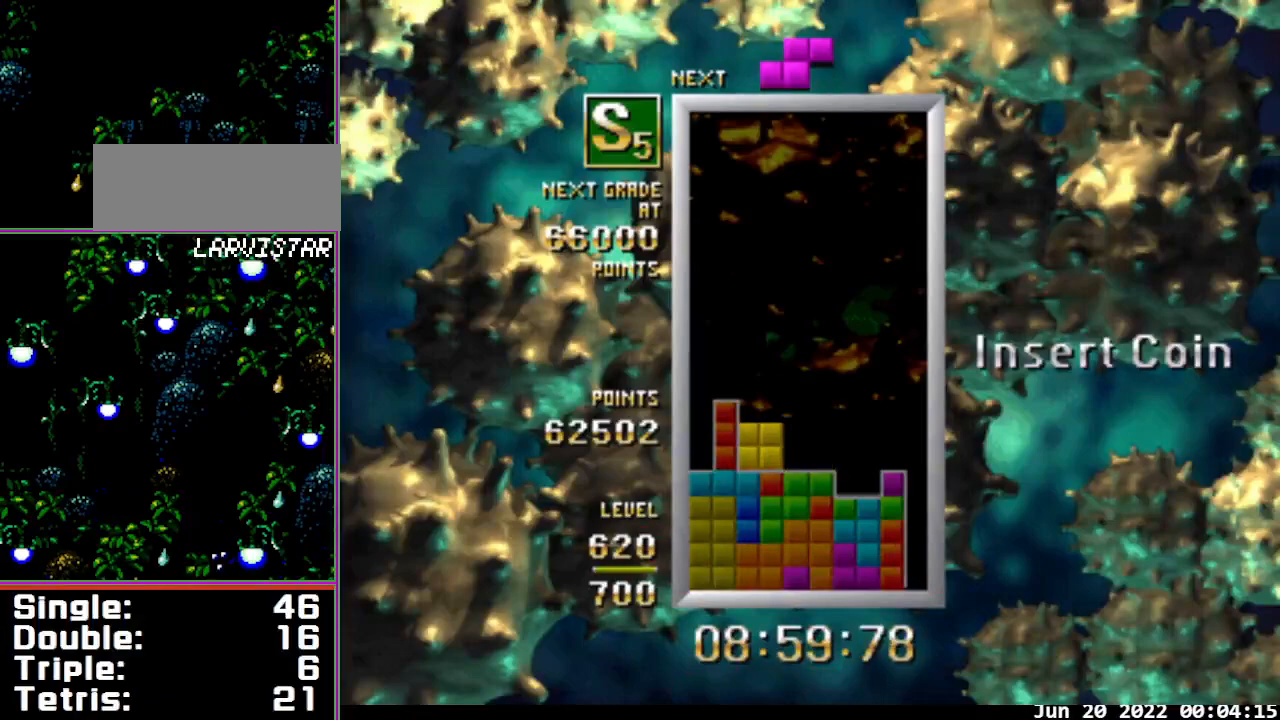
{"buttons": ["B"], "events": [[33, "DPAD_DOWN", "down"], [133, "DPAD_DOWN", "up"], [233, "B", "down"]]}
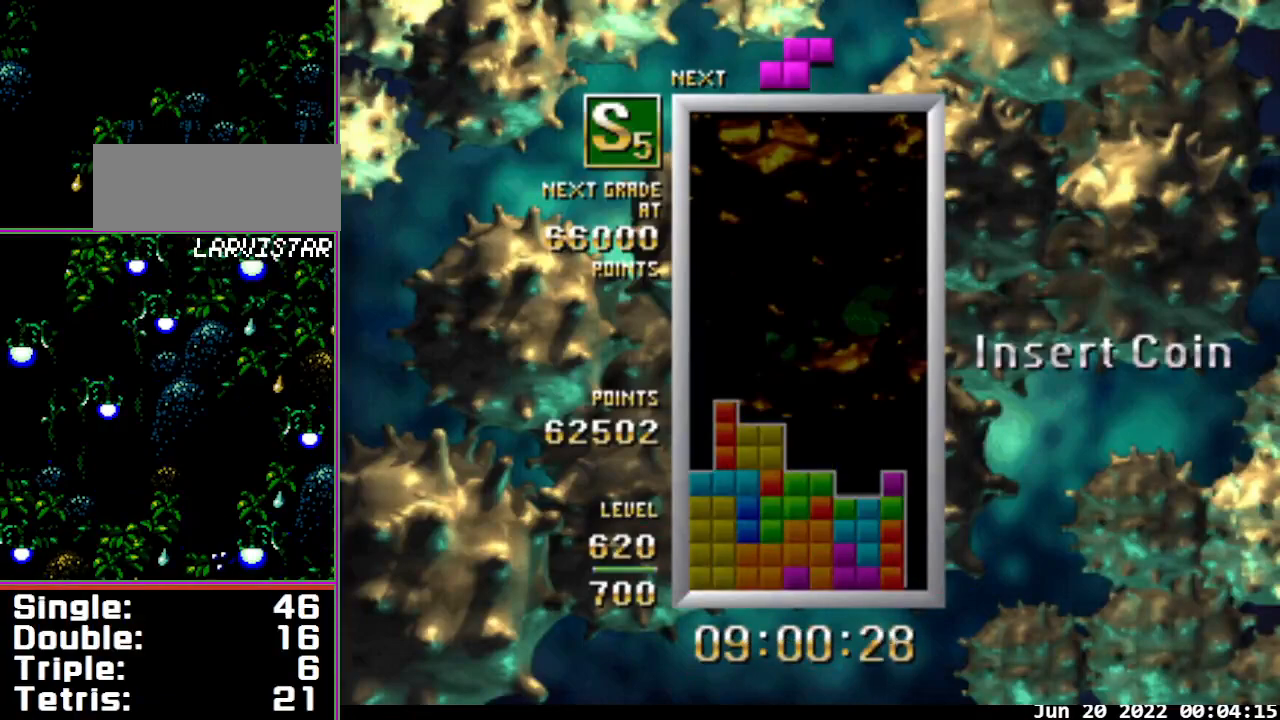
{"buttons": [], "events": [[167, "DPAD_RIGHT", "down"], [267, "DPAD_RIGHT", "up"], [367, "DPAD_RIGHT", "down"], [467, "DPAD_RIGHT", "up"], [500, "B", "up"]]}
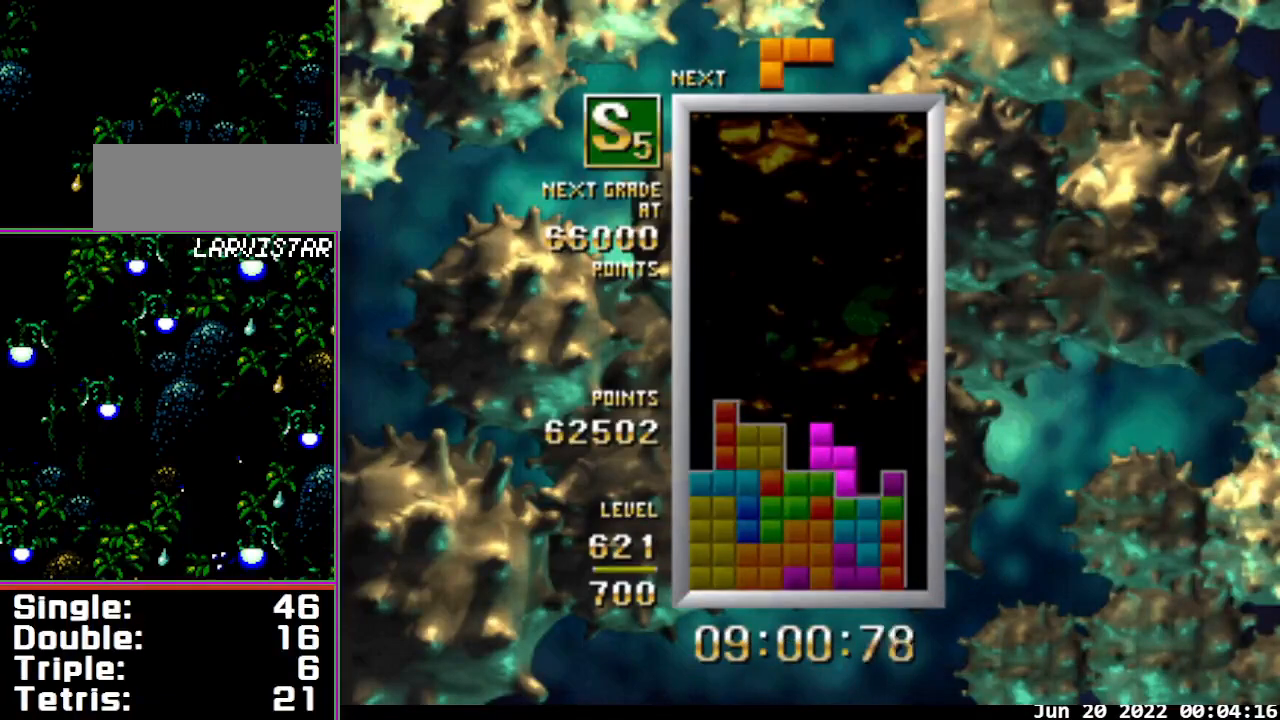
{"buttons": ["B"], "events": [[33, "DPAD_DOWN", "down"], [133, "DPAD_DOWN", "up"], [167, "B", "down"]]}
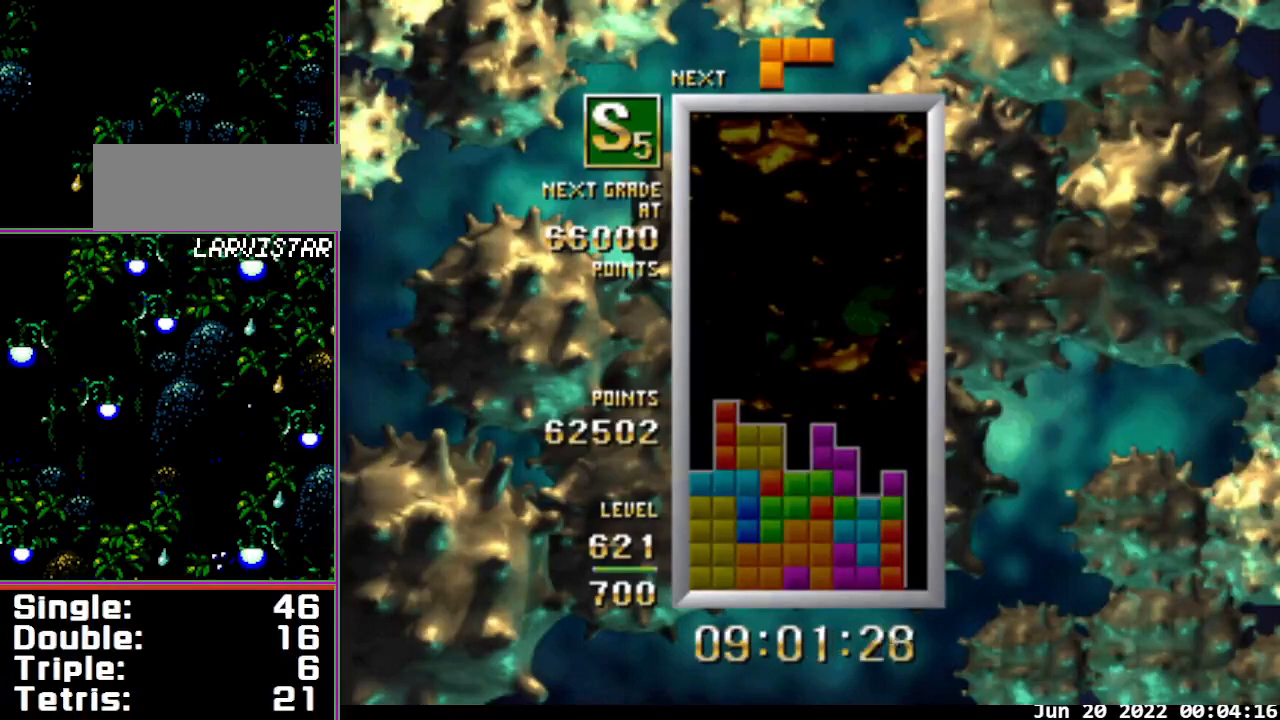
{"buttons": ["DPAD_DOWN"], "events": [[367, "B", "up"], [400, "DPAD_DOWN", "down"]]}
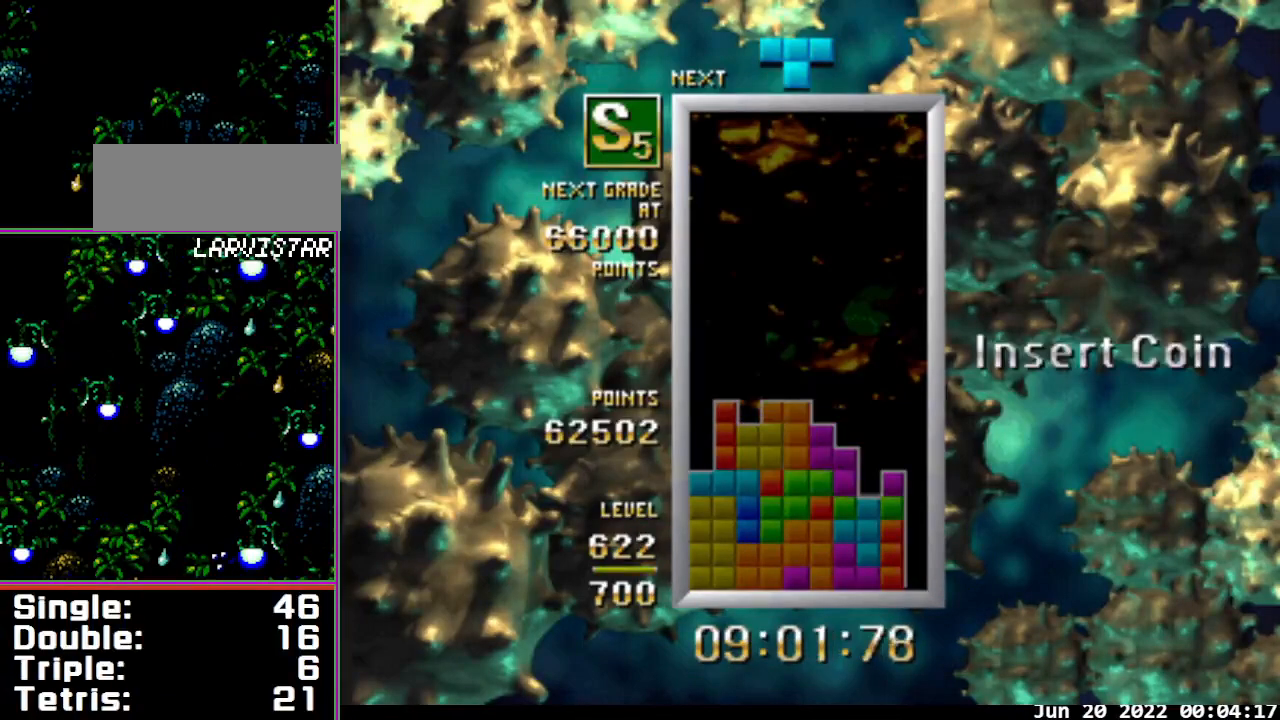
{"buttons": ["A"], "events": [[33, "DPAD_DOWN", "up"], [300, "A", "down"]]}